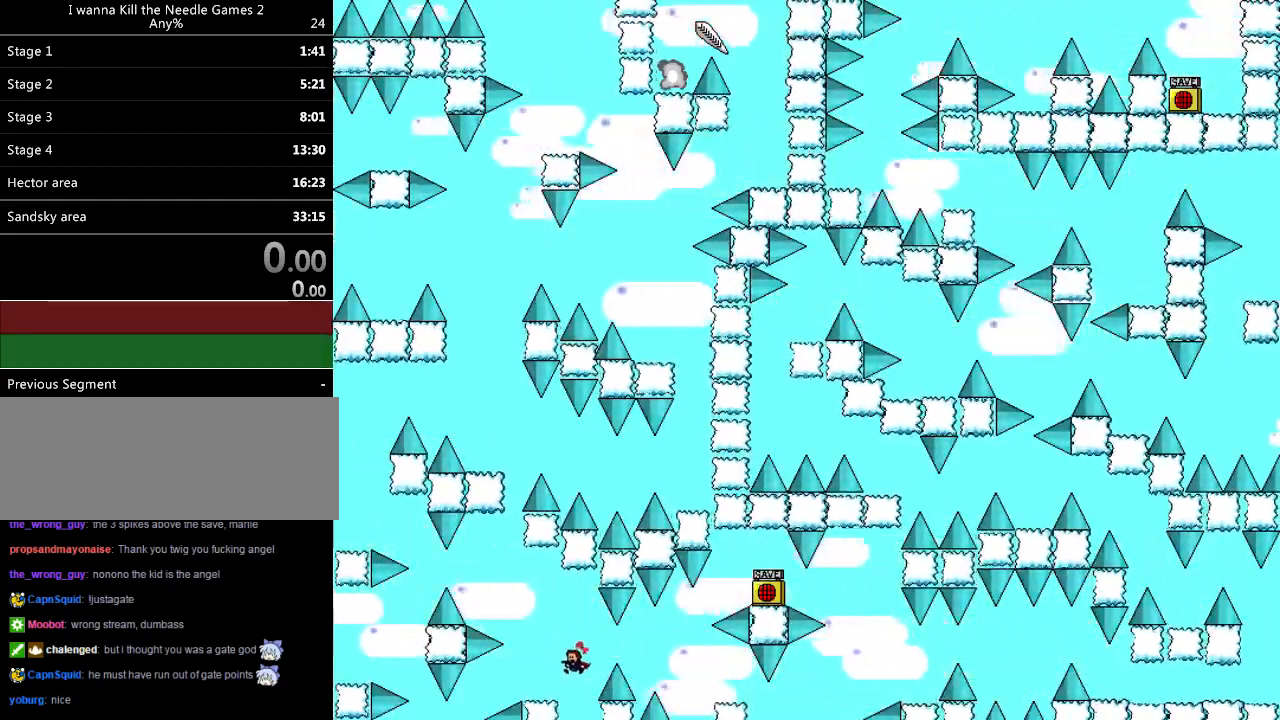
Gameplay with keyboard; each line is a JSON object with the keys held at the frame after it. "events" lists presses ("down") and releases ("up") of "down", "left", "r", "right", "shift_l", "shift_r", "up" and "z" between this image and that frame as [ms after this image, input, new state], when the widget could be followed in between. No other keys are recorded. Mouse input is not recorded.
{"keys": ["left", "shift_l"], "events": [[180, "left", "up"], [220, "shift_l", "down"], [300, "left", "down"]]}
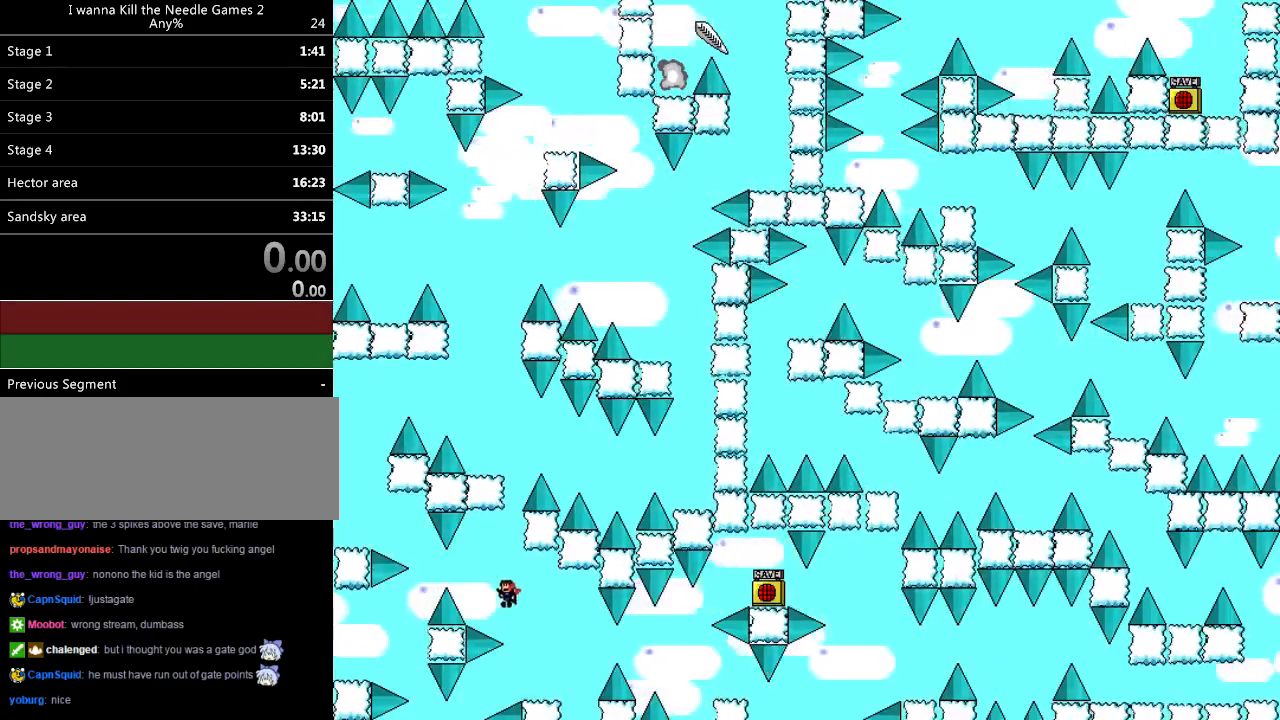
{"keys": ["left"], "events": [[60, "shift_l", "up"], [220, "shift_l", "down"], [280, "shift_l", "up"]]}
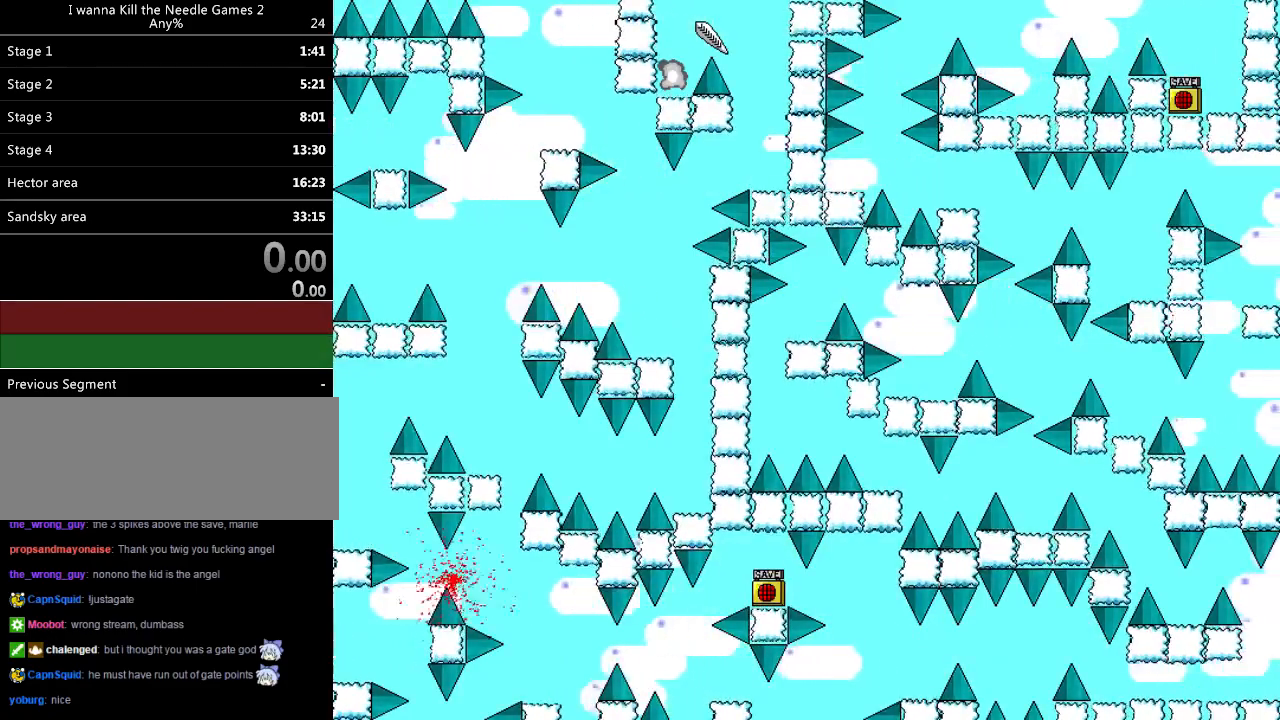
{"keys": ["left"], "events": [[180, "r", "down"], [200, "left", "up"], [240, "r", "up"], [360, "shift_l", "down"], [380, "left", "down"], [400, "shift_l", "up"]]}
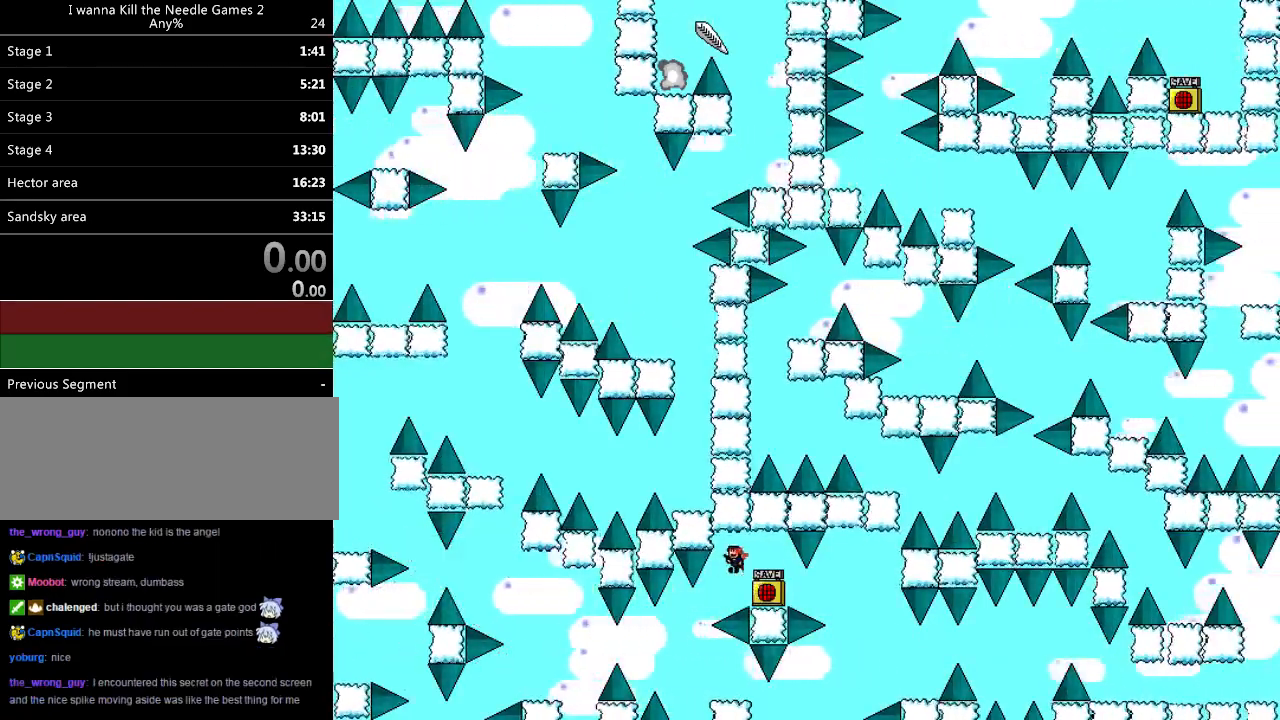
{"keys": [], "events": [[80, "left", "up"], [180, "left", "down"], [420, "left", "up"], [440, "shift_l", "down"], [460, "shift_l", "up"]]}
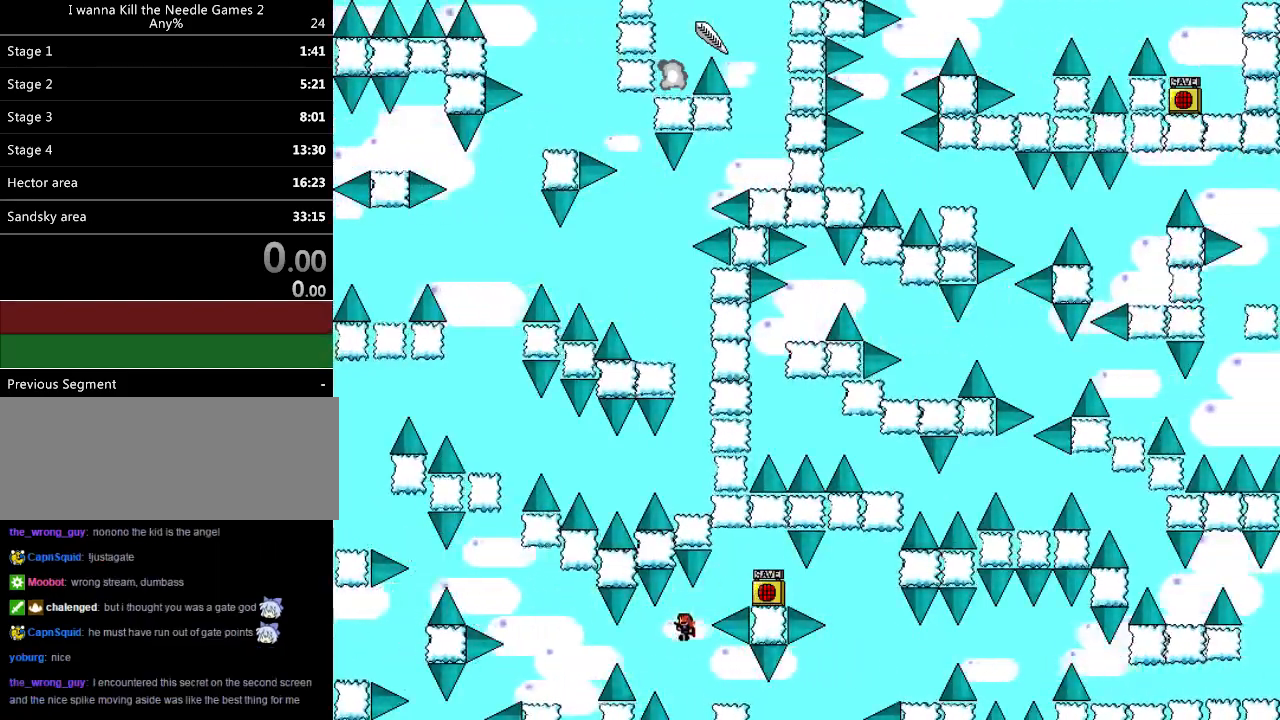
{"keys": ["left", "shift_l"], "events": [[180, "right", "down"], [380, "right", "up"], [420, "left", "down"], [440, "shift_l", "down"]]}
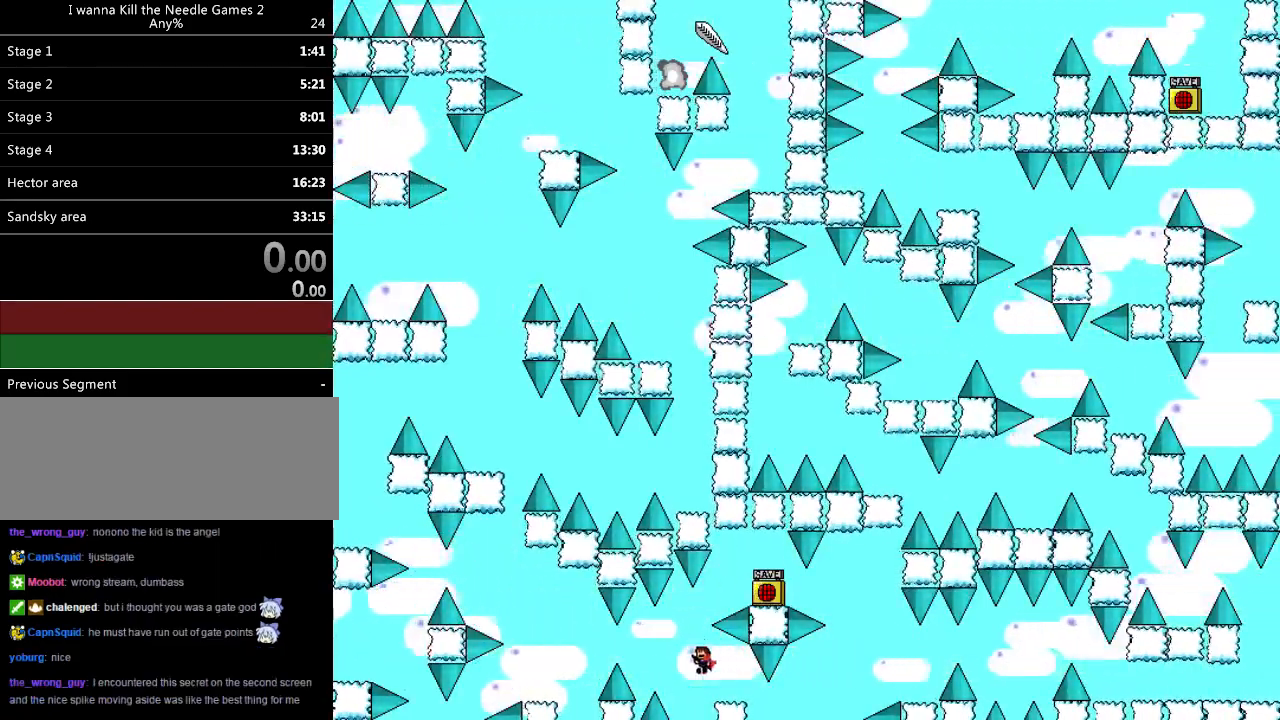
{"keys": ["left"], "events": [[60, "shift_l", "up"], [400, "shift_l", "down"], [440, "shift_l", "up"]]}
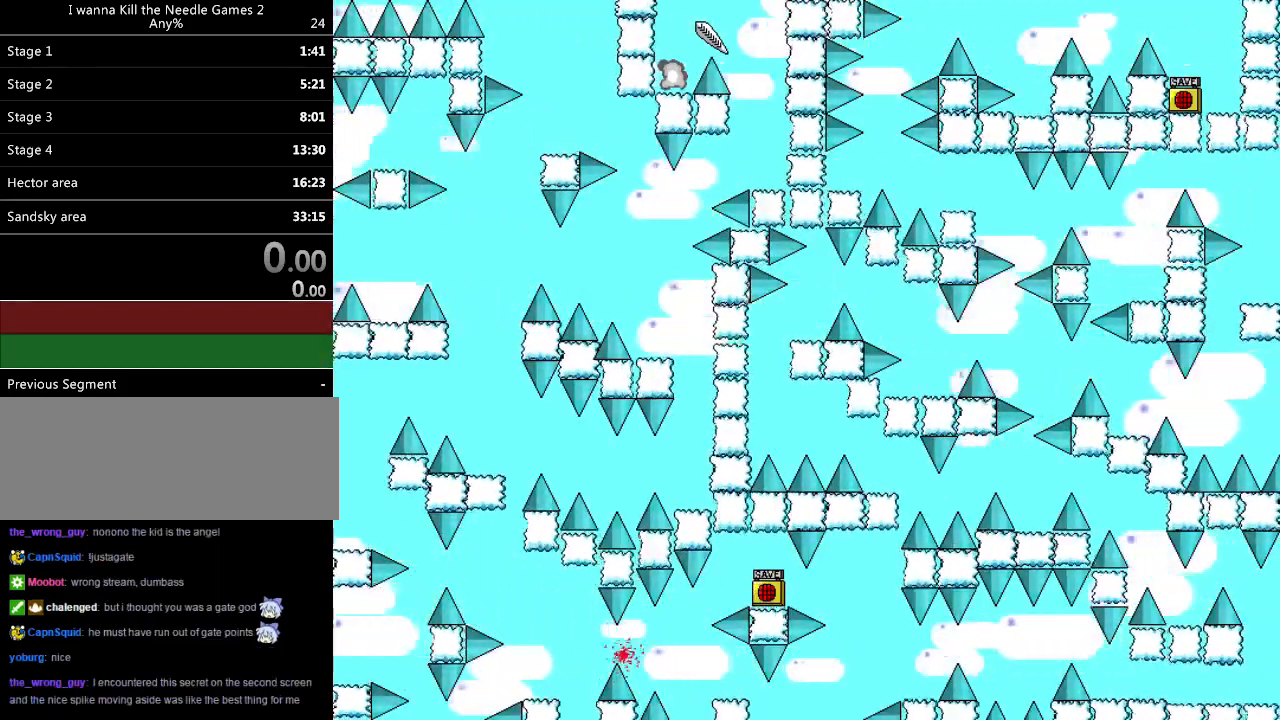
{"keys": ["down"], "events": [[360, "left", "up"], [500, "down", "down"]]}
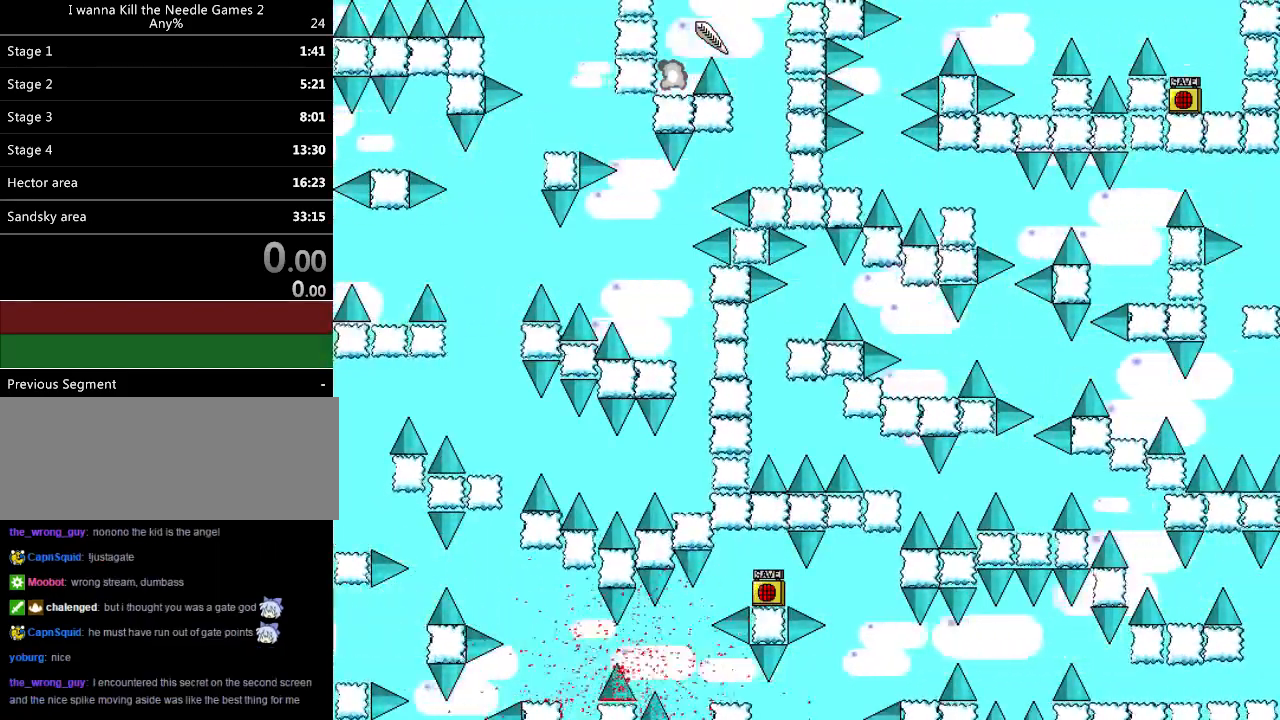
{"keys": ["left"], "events": [[100, "r", "down"], [200, "r", "up"], [280, "down", "up"], [400, "left", "down"], [420, "shift_l", "down"], [440, "shift_l", "up"]]}
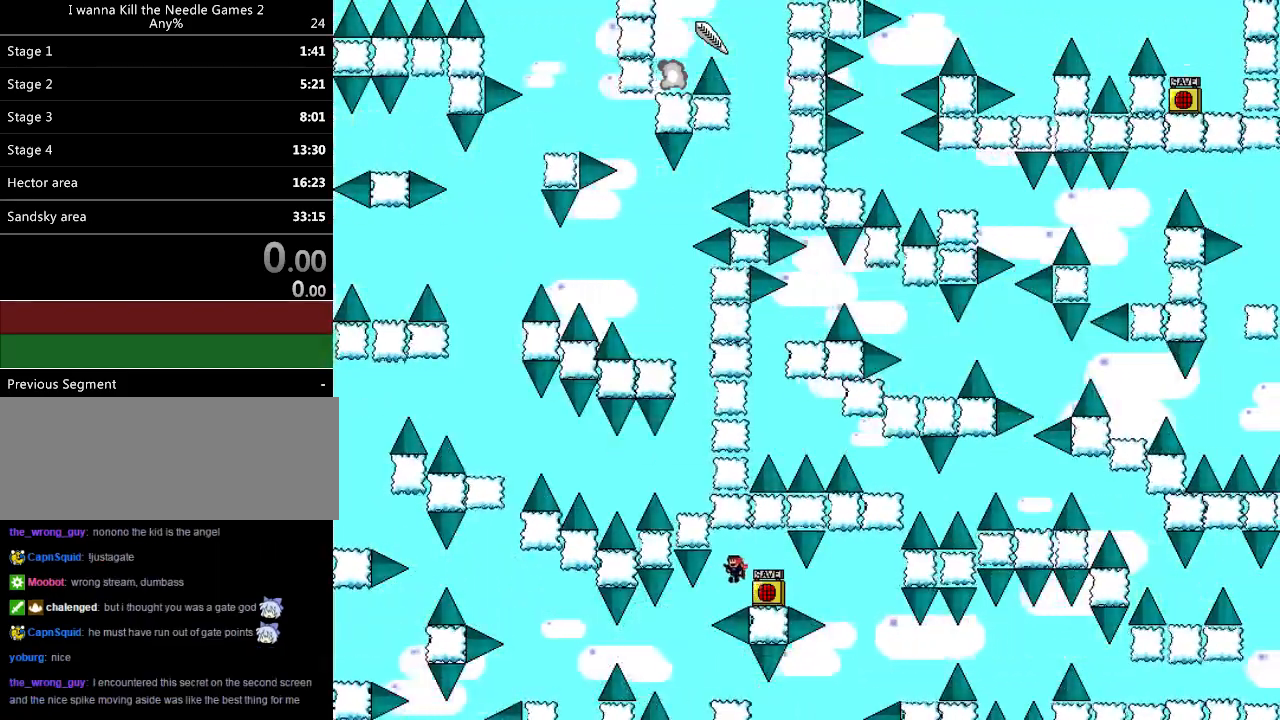
{"keys": [], "events": [[40, "left", "up"], [200, "left", "down"], [480, "left", "up"]]}
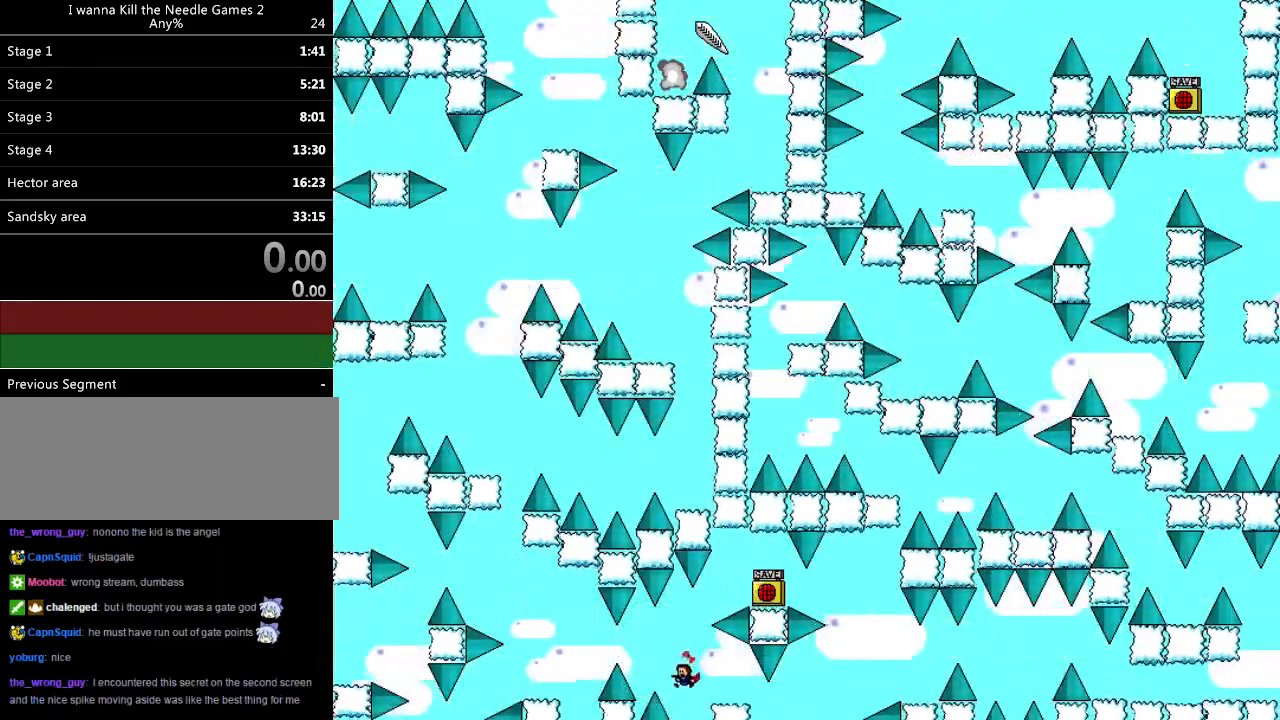
{"keys": [], "events": [[20, "shift_l", "down"], [40, "shift_l", "up"], [180, "right", "down"], [420, "right", "up"]]}
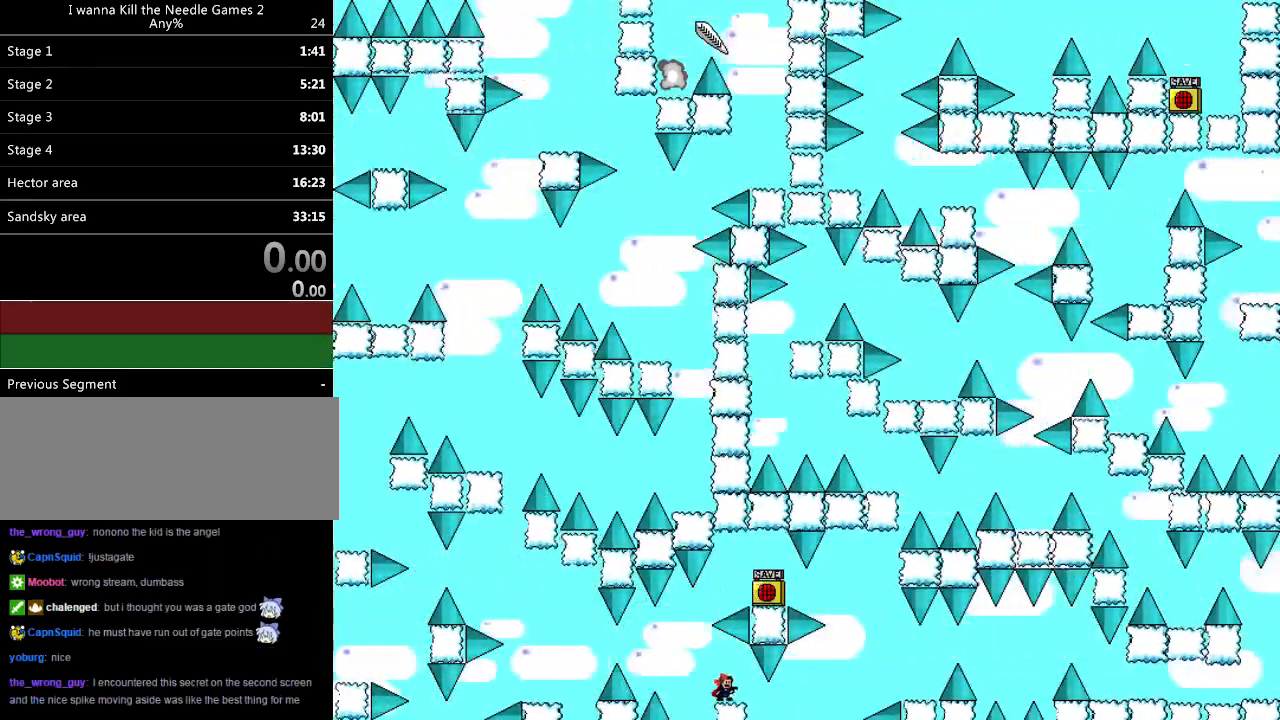
{"keys": ["down"], "events": [[340, "down", "down"]]}
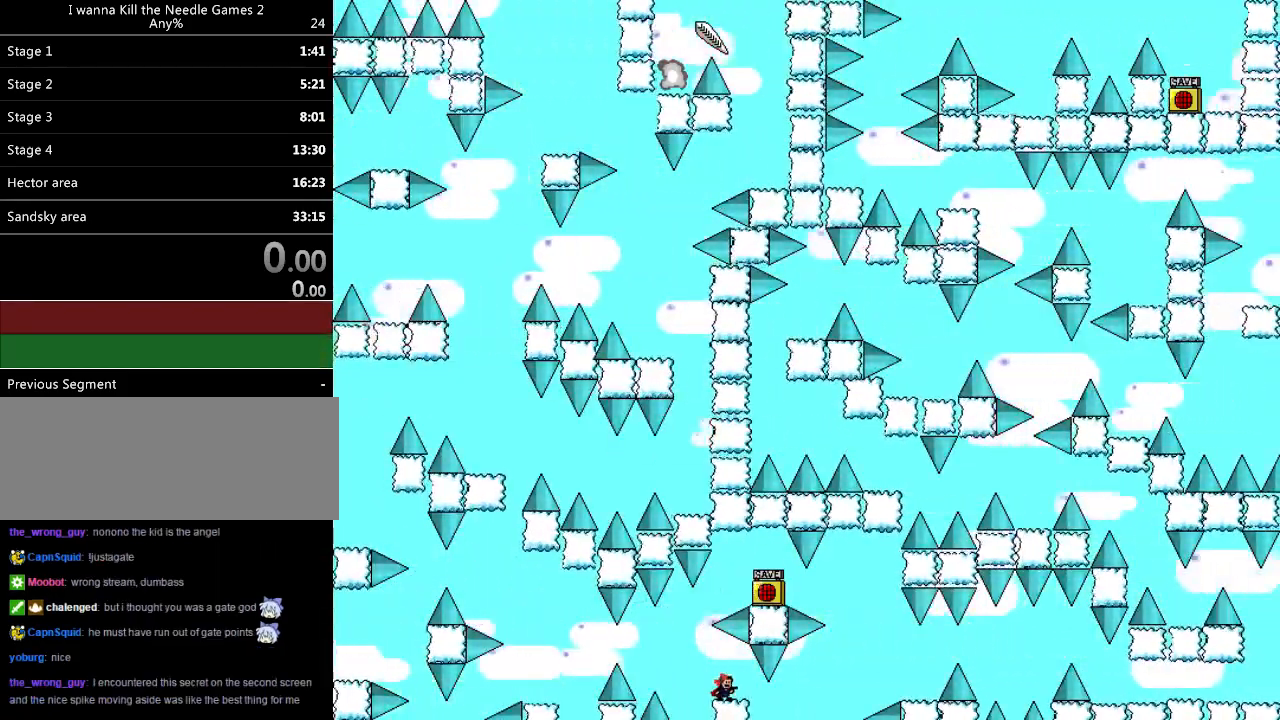
{"keys": ["down"], "events": []}
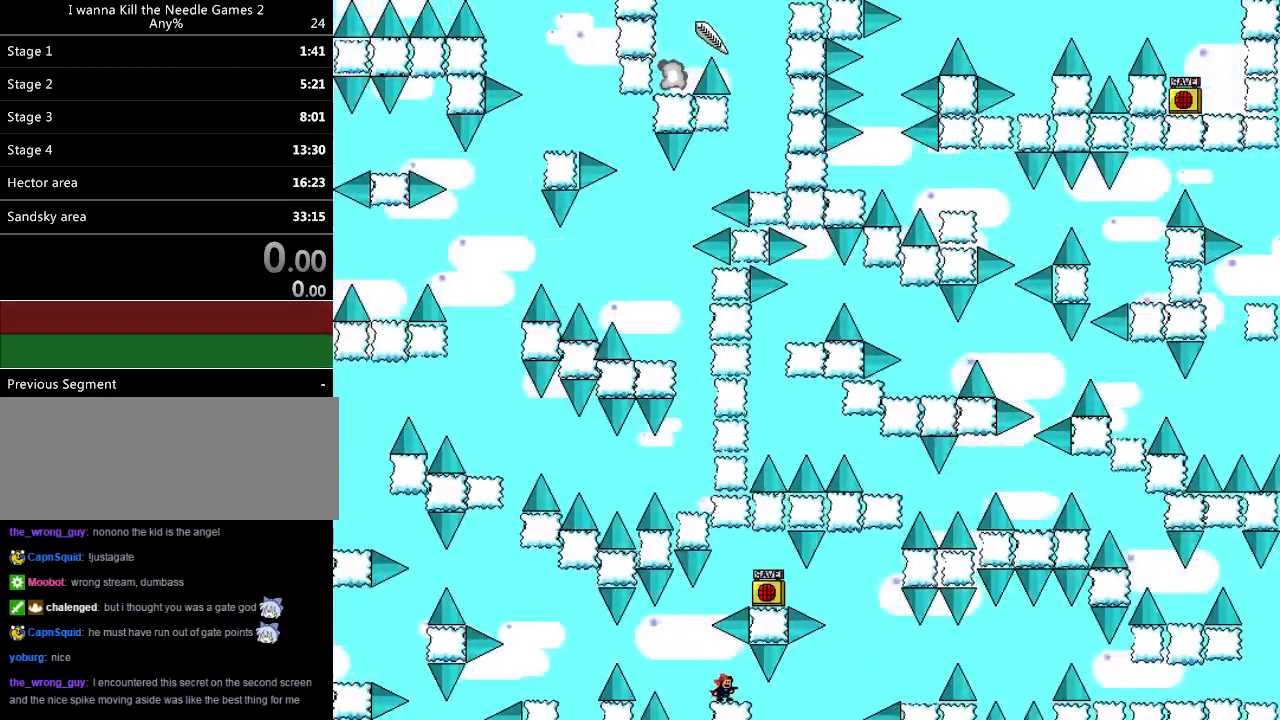
{"keys": ["down"], "events": []}
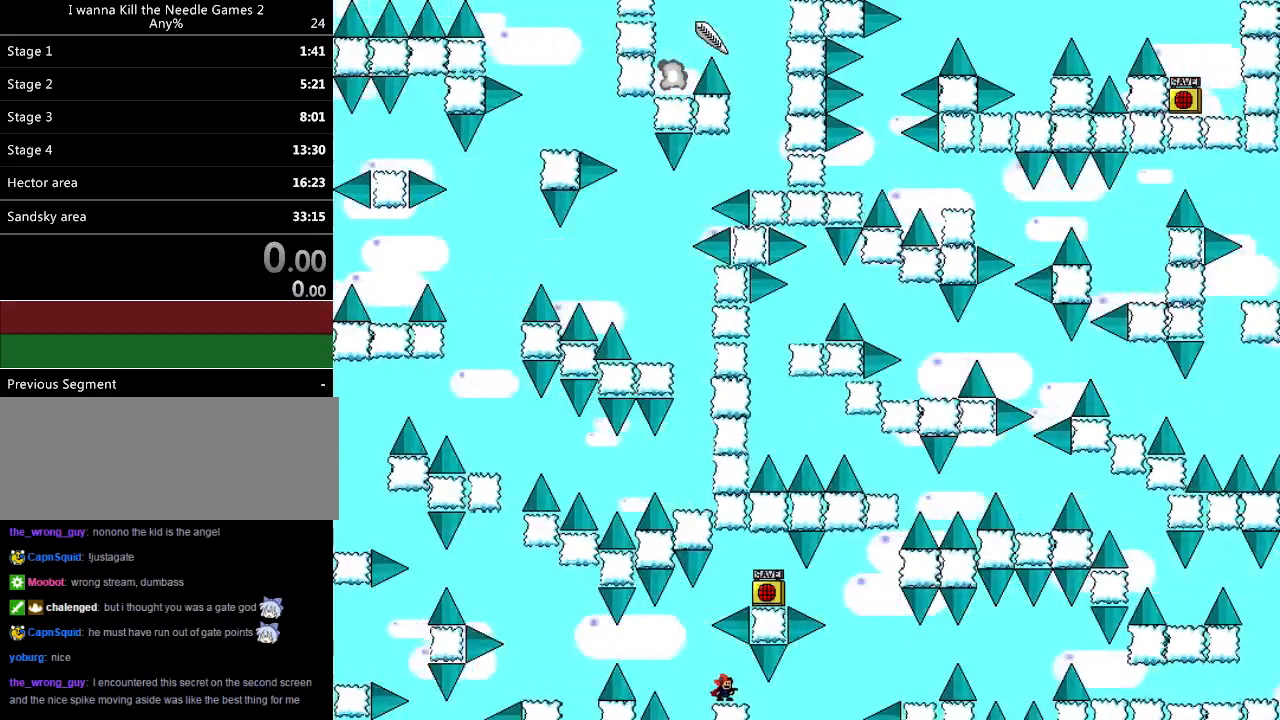
{"keys": ["down"], "events": []}
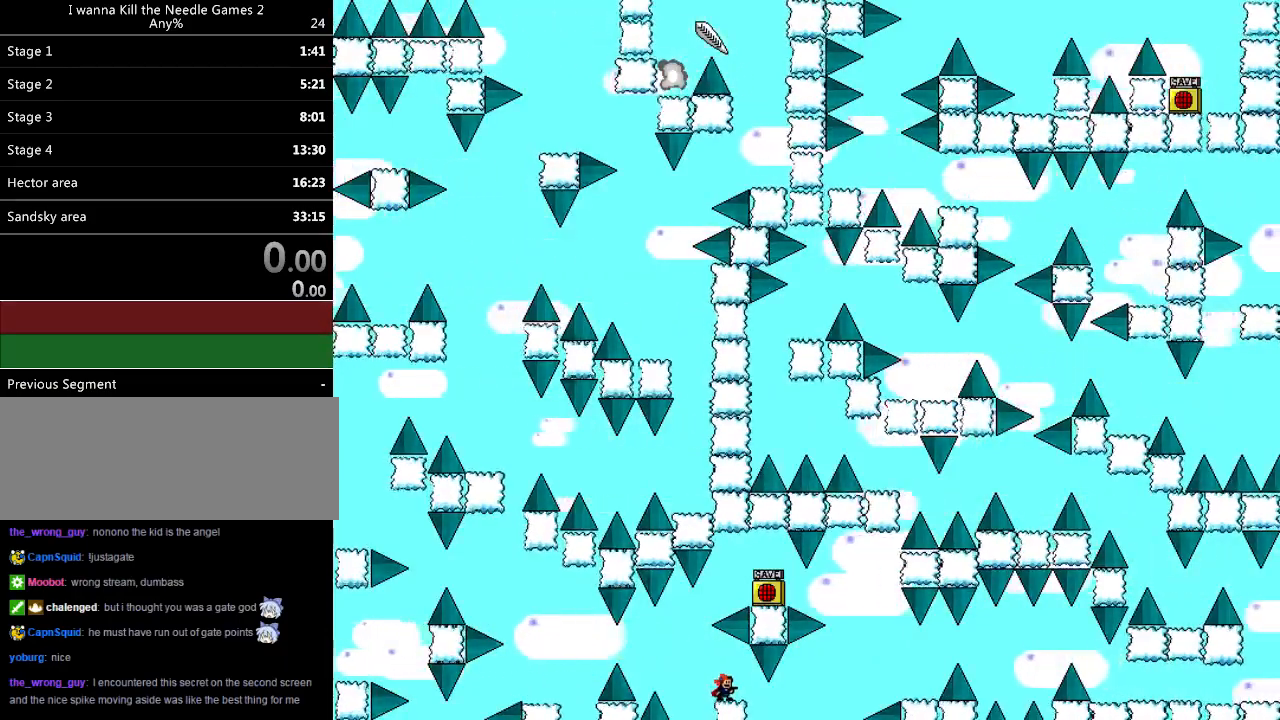
{"keys": ["left"], "events": [[60, "down", "up"], [160, "left", "down"], [200, "shift_l", "down"], [260, "shift_l", "up"]]}
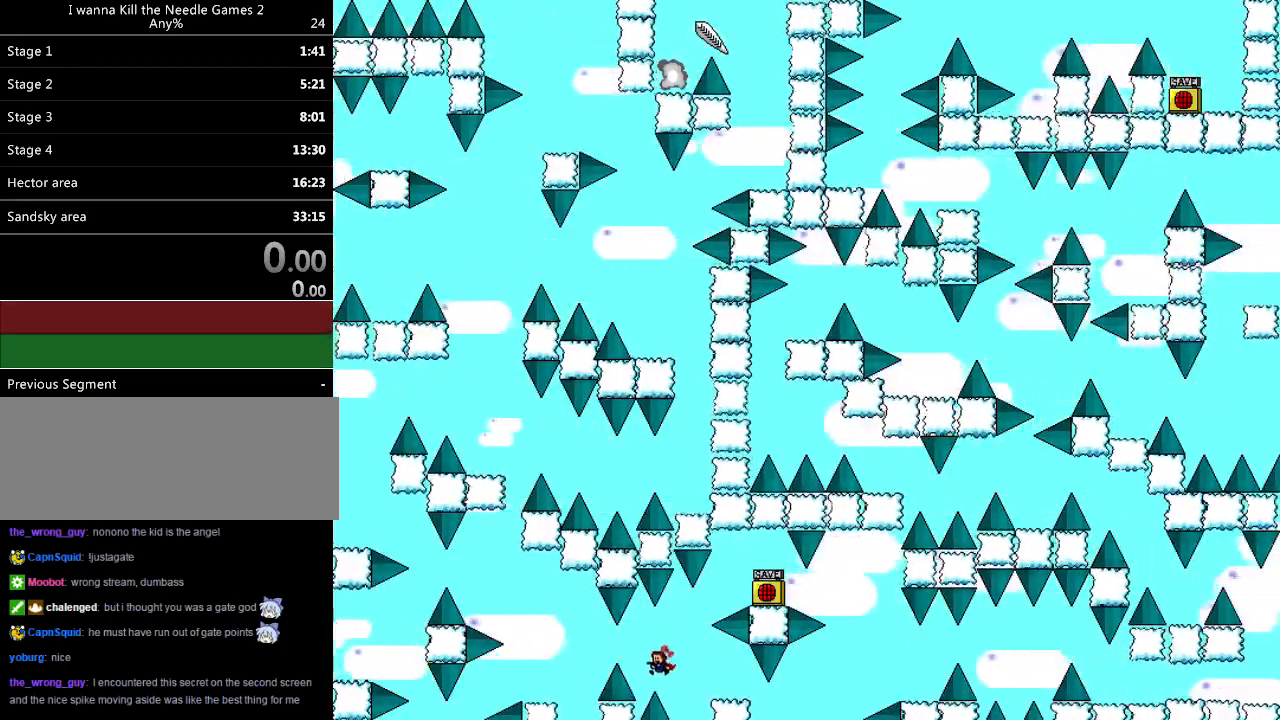
{"keys": ["left"], "events": [[100, "shift_l", "down"], [180, "shift_l", "up"]]}
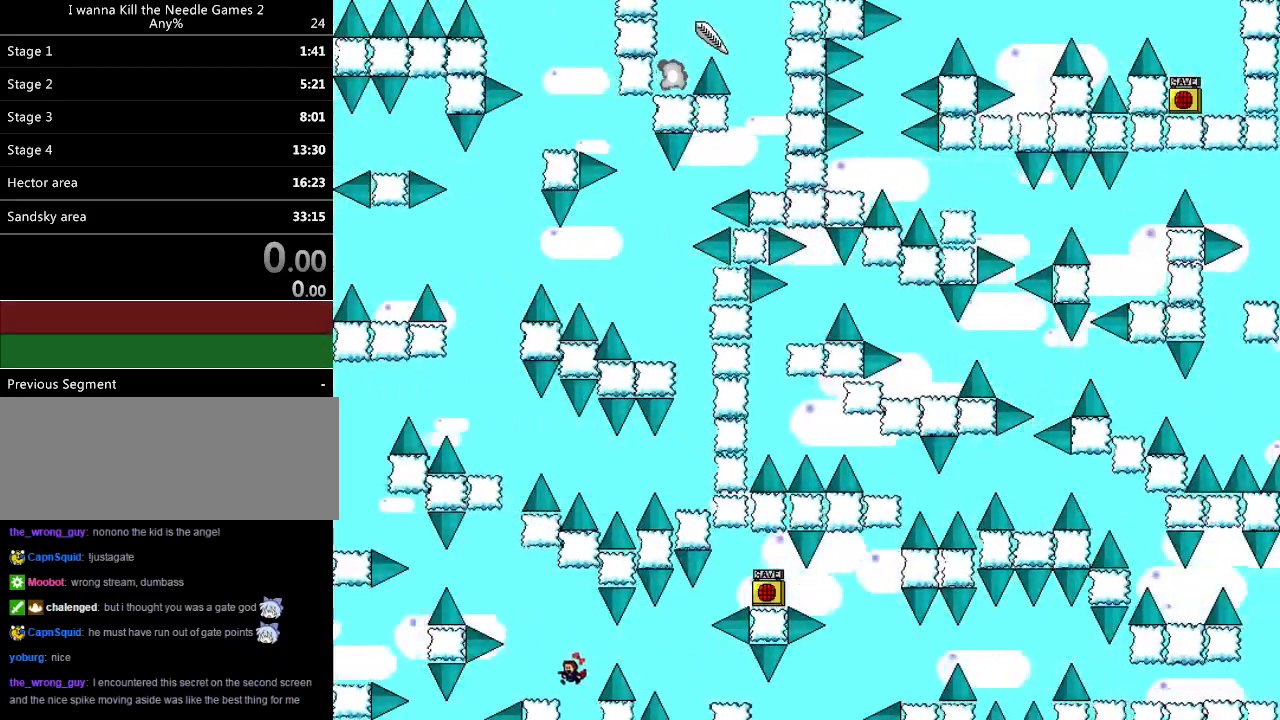
{"keys": ["left", "shift_l"], "events": [[200, "left", "up"], [300, "shift_l", "down"], [340, "left", "down"]]}
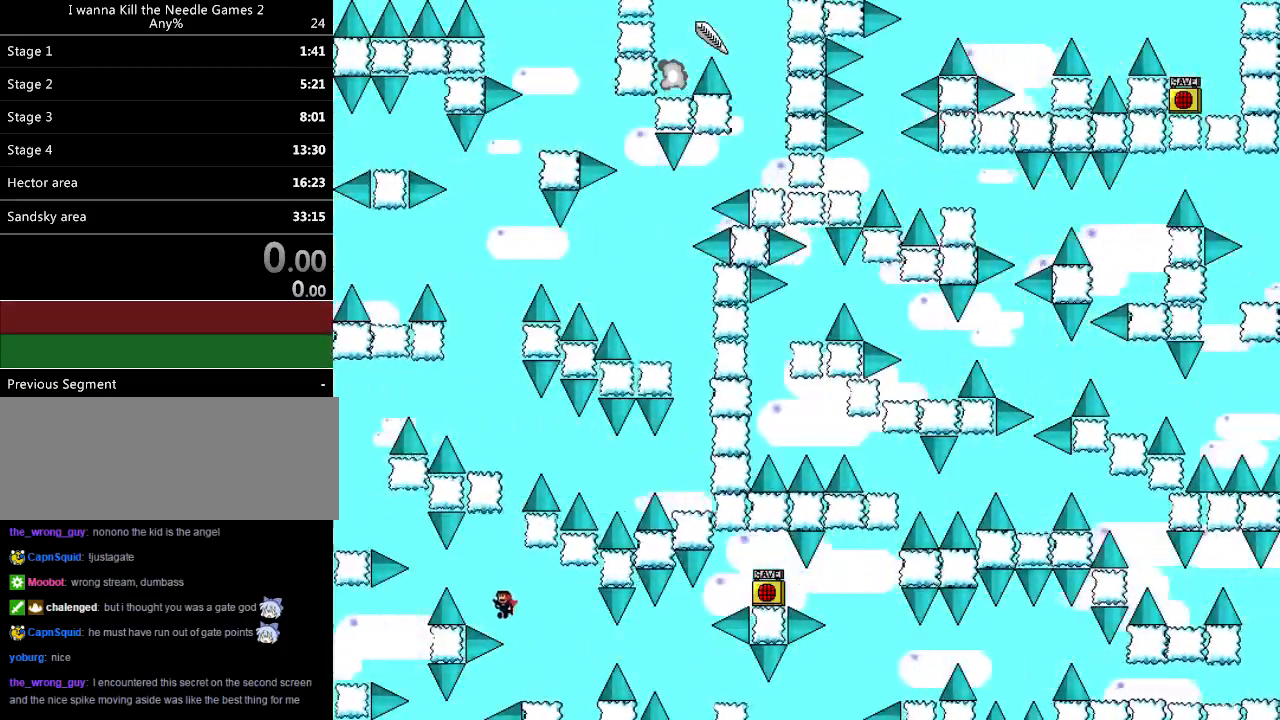
{"keys": ["left"], "events": [[40, "shift_l", "up"], [200, "shift_l", "down"], [260, "shift_l", "up"]]}
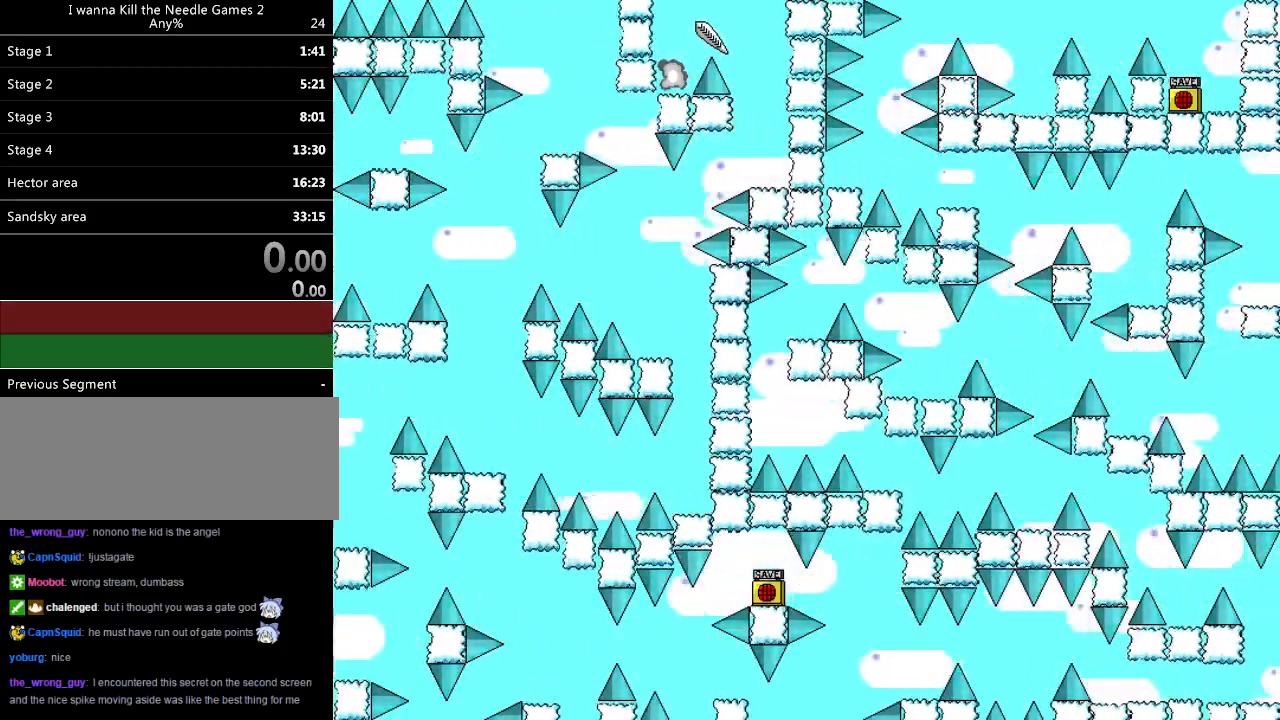
{"keys": [], "events": [[300, "left", "up"]]}
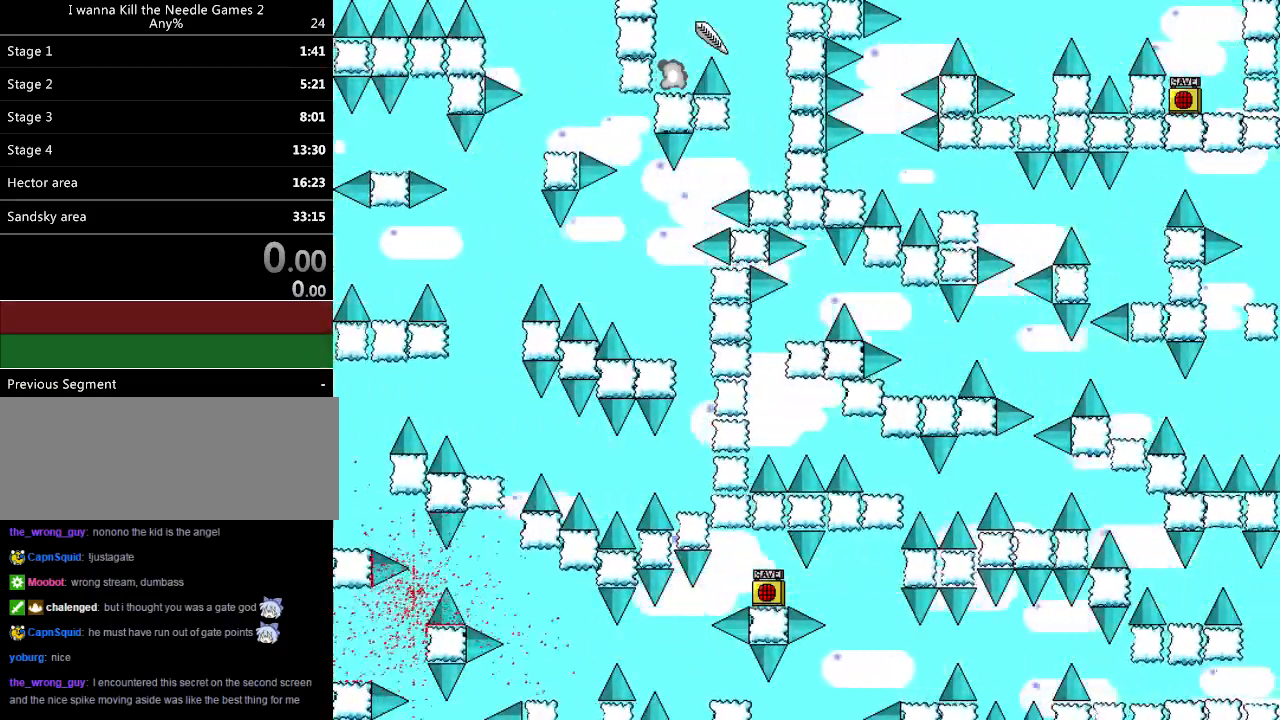
{"keys": [], "events": [[100, "r", "down"], [180, "r", "up"], [220, "left", "down"], [280, "shift_l", "down"], [320, "shift_l", "up"], [380, "left", "up"]]}
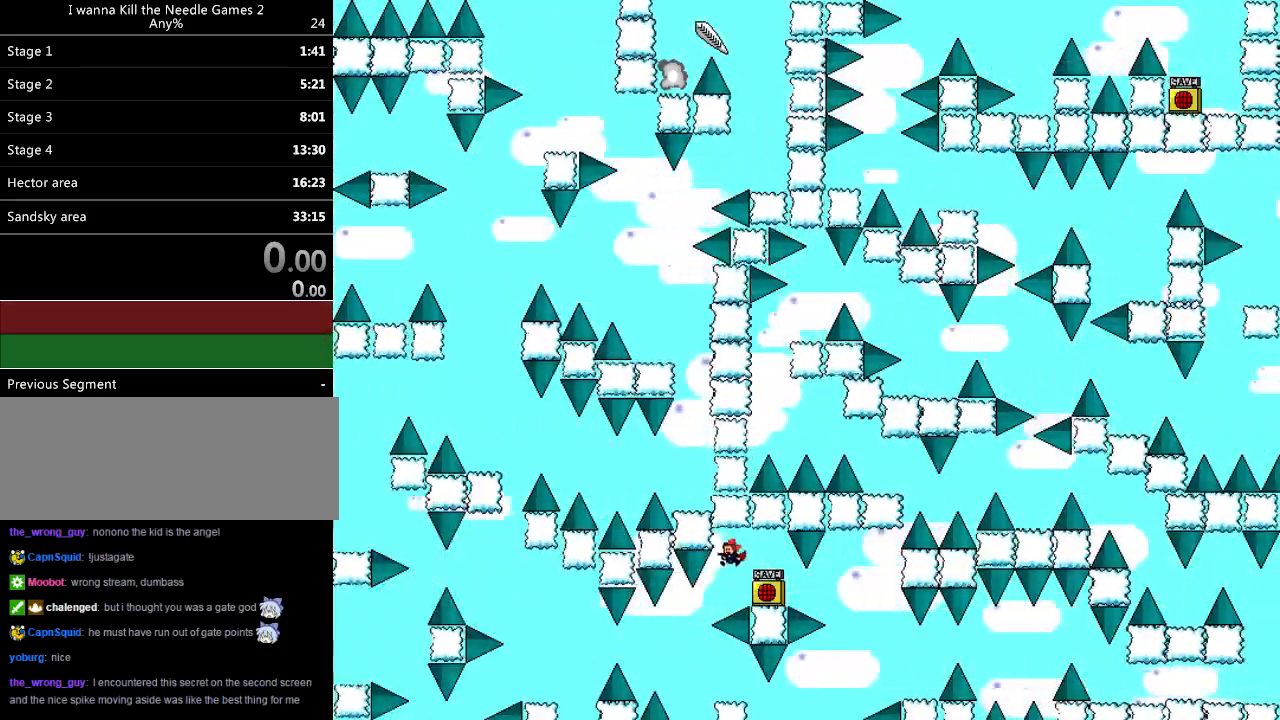
{"keys": [], "events": [[80, "left", "down"], [340, "left", "up"], [400, "shift_l", "down"], [420, "shift_l", "up"]]}
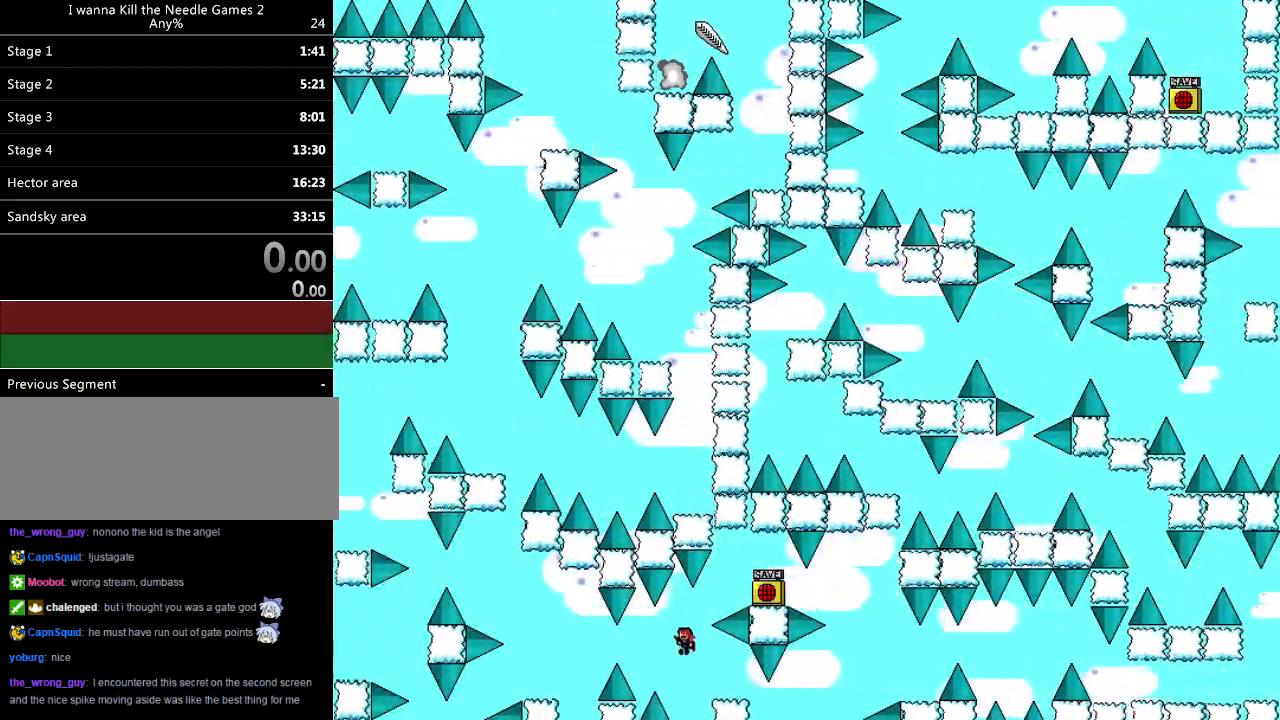
{"keys": ["left"], "events": [[20, "right", "down"], [260, "right", "up"], [340, "left", "down"], [420, "shift_l", "down"], [500, "shift_l", "up"]]}
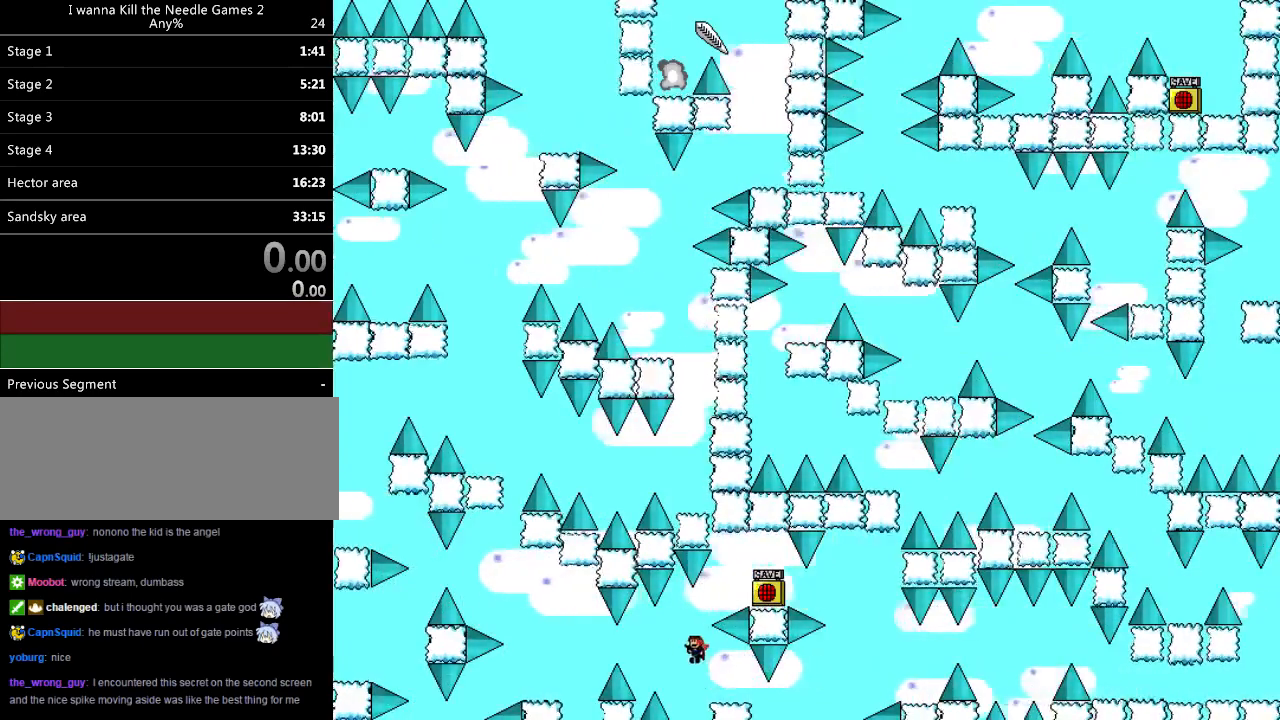
{"keys": ["left"], "events": [[340, "shift_l", "down"], [380, "shift_l", "up"]]}
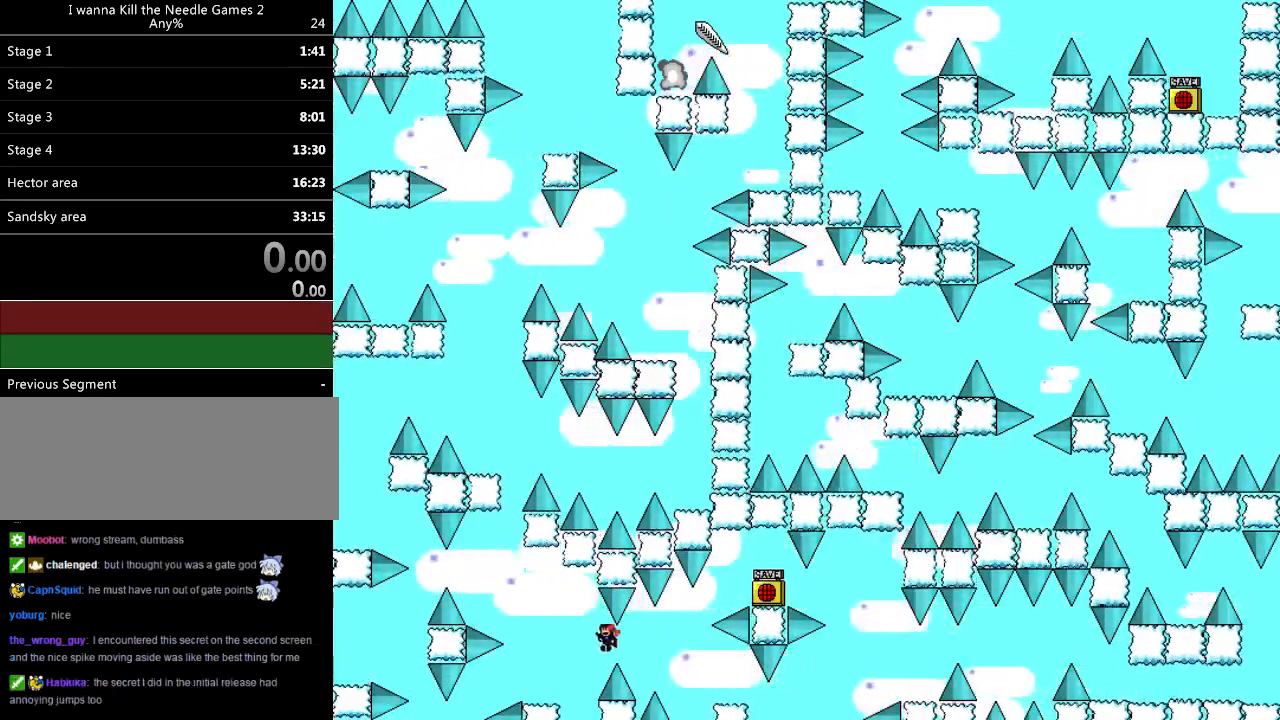
{"keys": ["left", "shift_l"], "events": [[360, "left", "up"], [360, "shift_l", "down"], [440, "left", "down"]]}
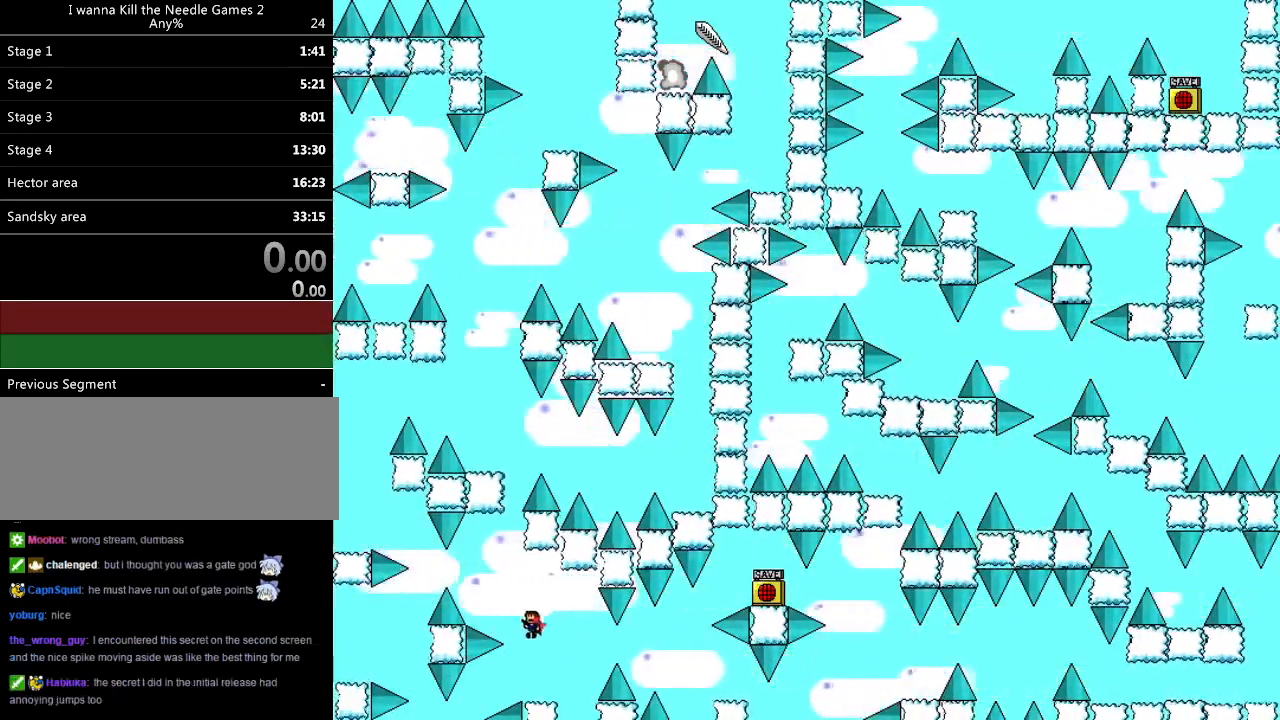
{"keys": ["left"], "events": [[160, "shift_l", "up"], [300, "shift_l", "down"], [360, "shift_l", "up"]]}
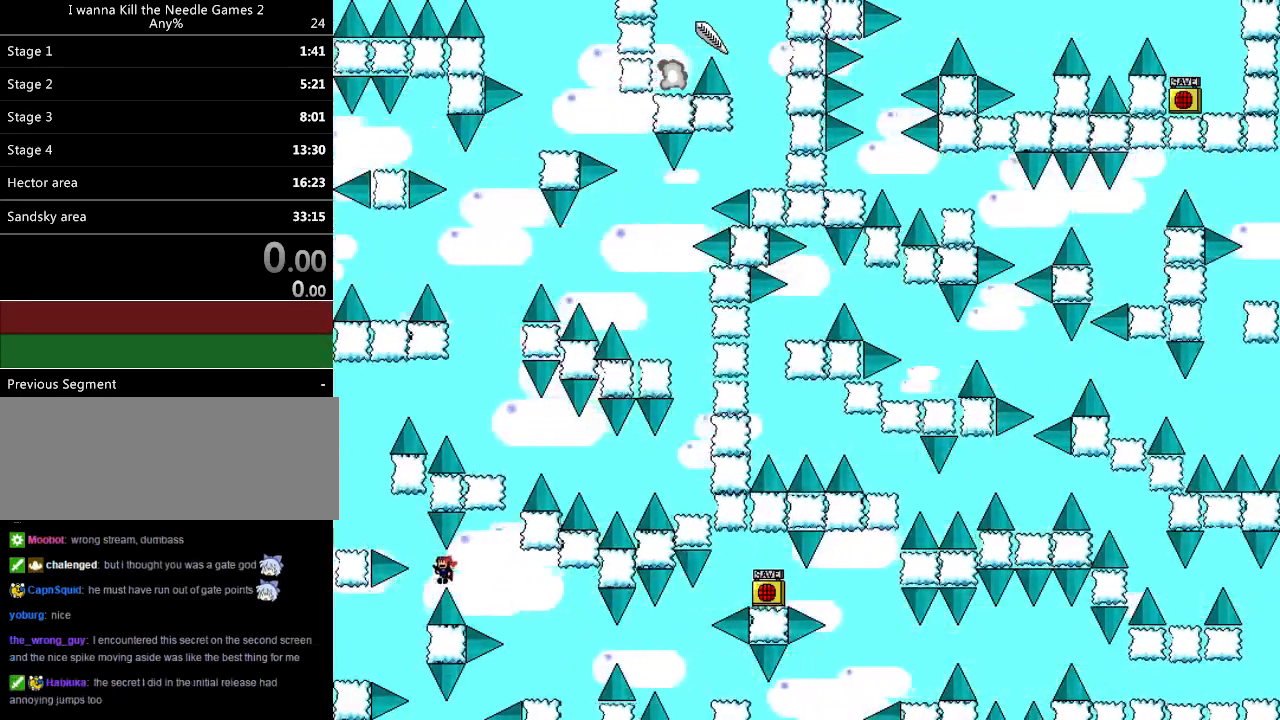
{"keys": [], "events": [[440, "left", "up"]]}
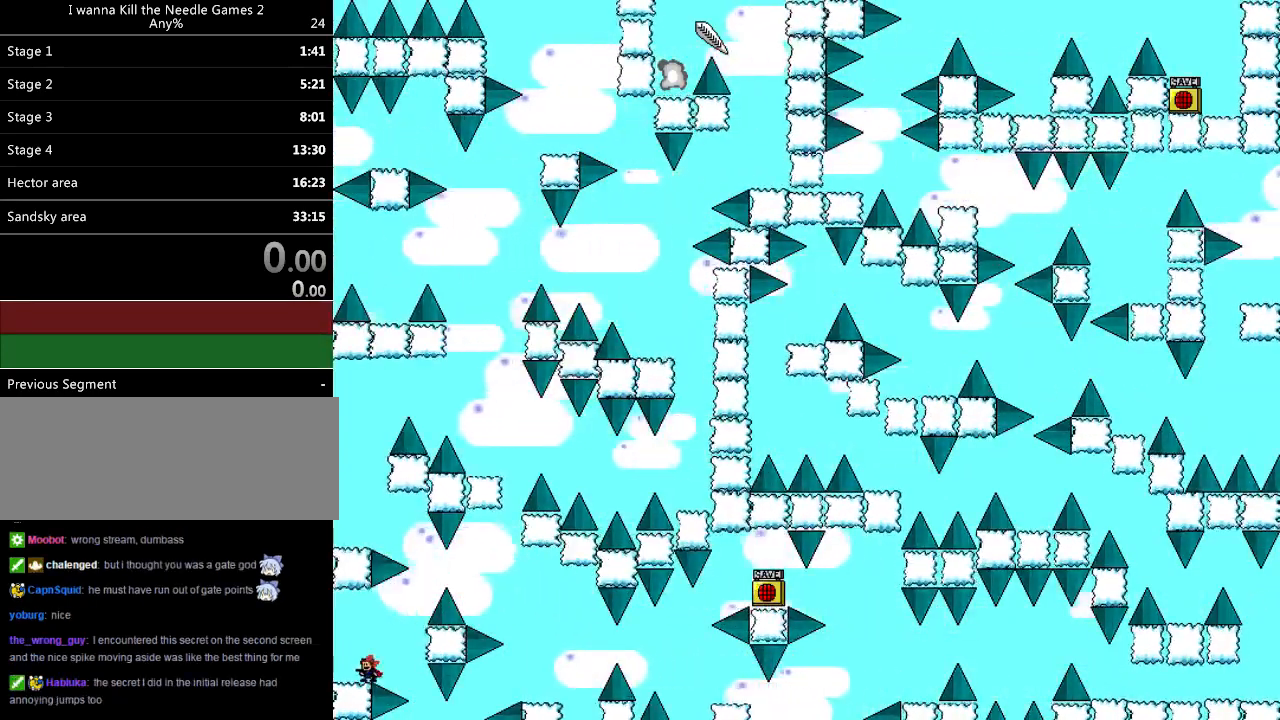
{"keys": ["left", "shift_l"], "events": [[140, "right", "down"], [140, "shift_l", "down"], [340, "shift_l", "up"], [420, "shift_l", "down"], [460, "right", "up"], [500, "left", "down"]]}
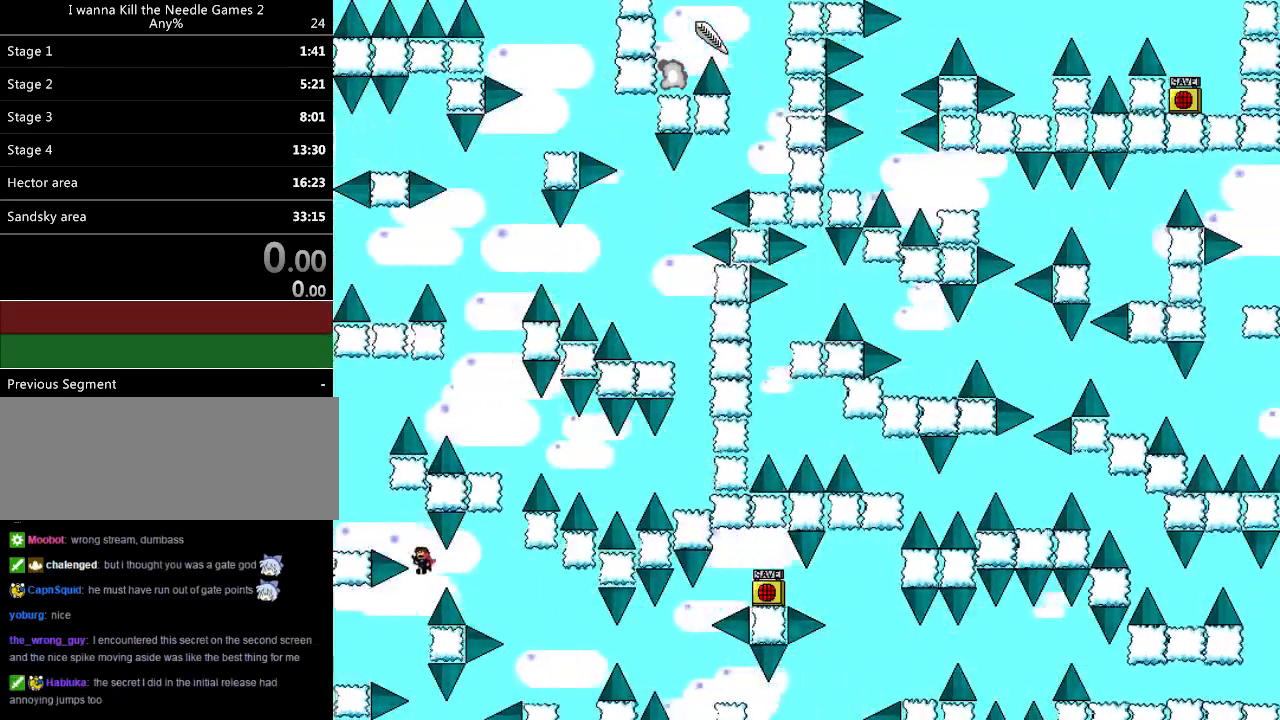
{"keys": [], "events": [[380, "shift_l", "up"], [420, "left", "up"]]}
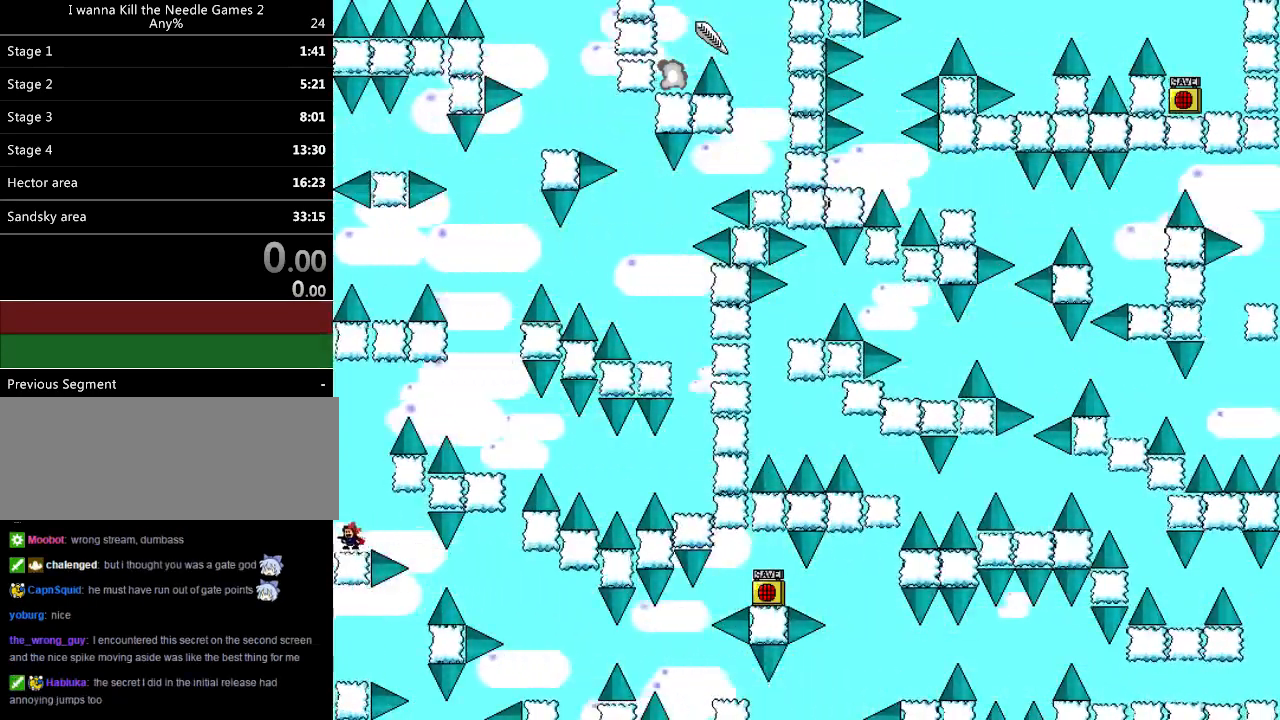
{"keys": ["left"], "events": [[40, "shift_l", "down"], [80, "right", "down"], [160, "shift_l", "up"], [320, "right", "up"], [360, "left", "down"]]}